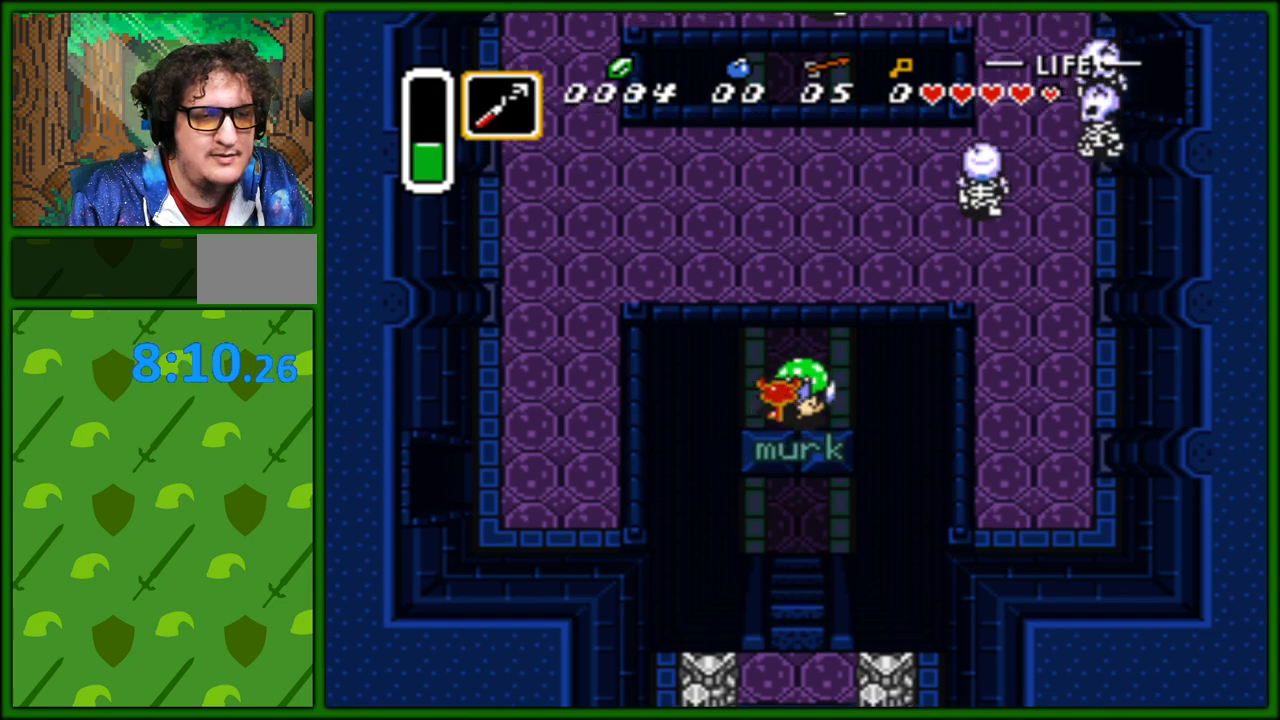
Gameplay with a controller (Nintendo layout); each line is a JSON object with the inputs held at the frame after it. "events" lists button and stick changes between this image and that frame as [ms after this image, input, new state], when the widget could be followed in between. Not read: L3 R3.
{"buttons": ["DPAD_UP"], "events": []}
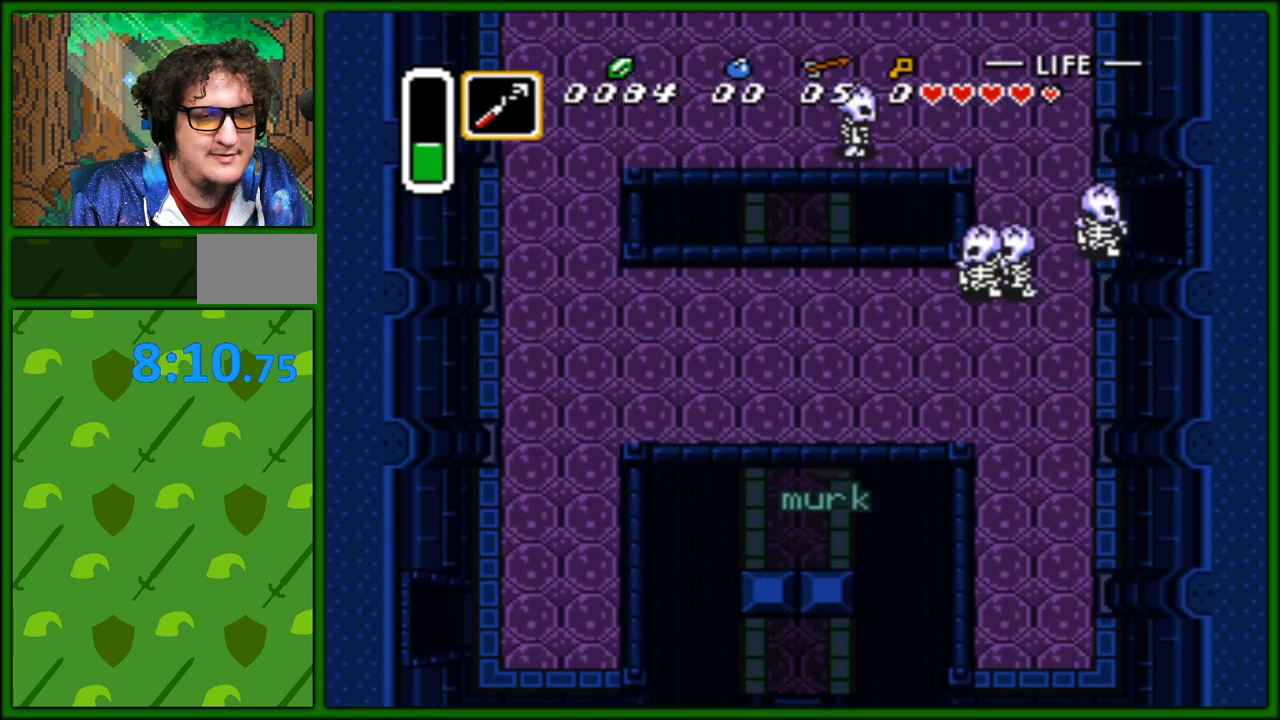
{"buttons": ["DPAD_UP"], "events": [[233, "DPAD_RIGHT", "down"], [300, "DPAD_RIGHT", "up"]]}
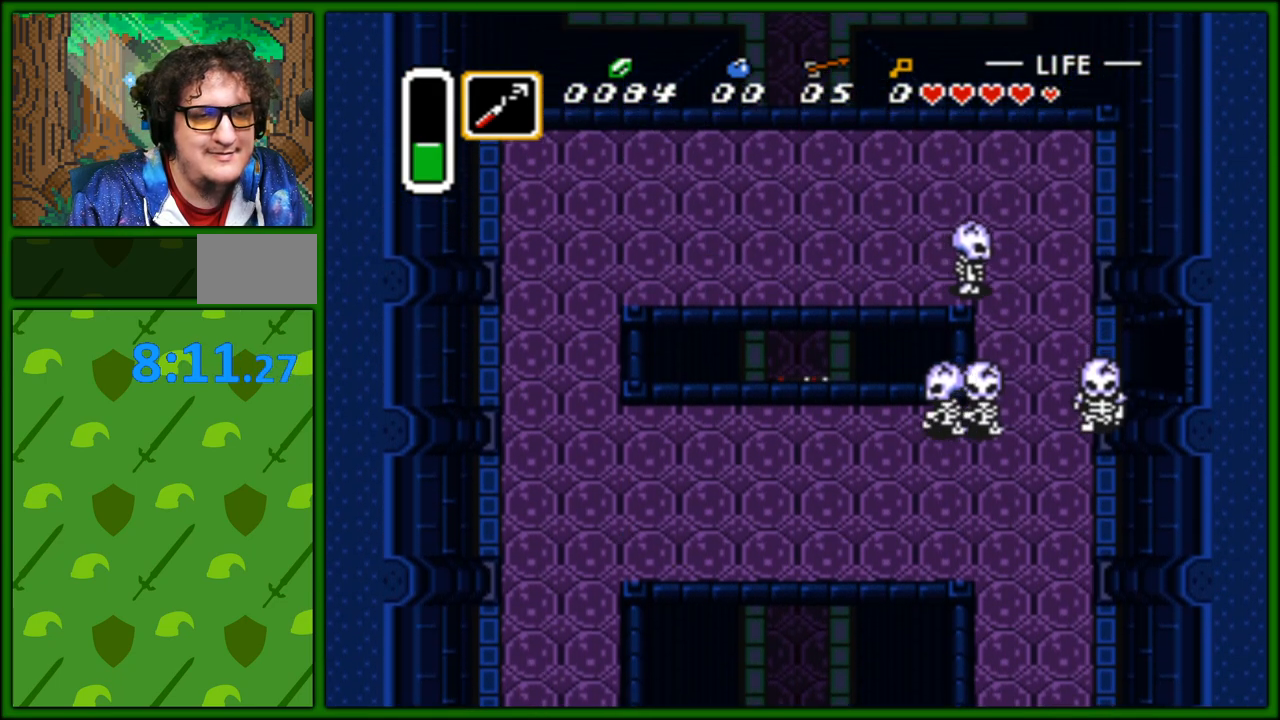
{"buttons": ["DPAD_UP"], "events": []}
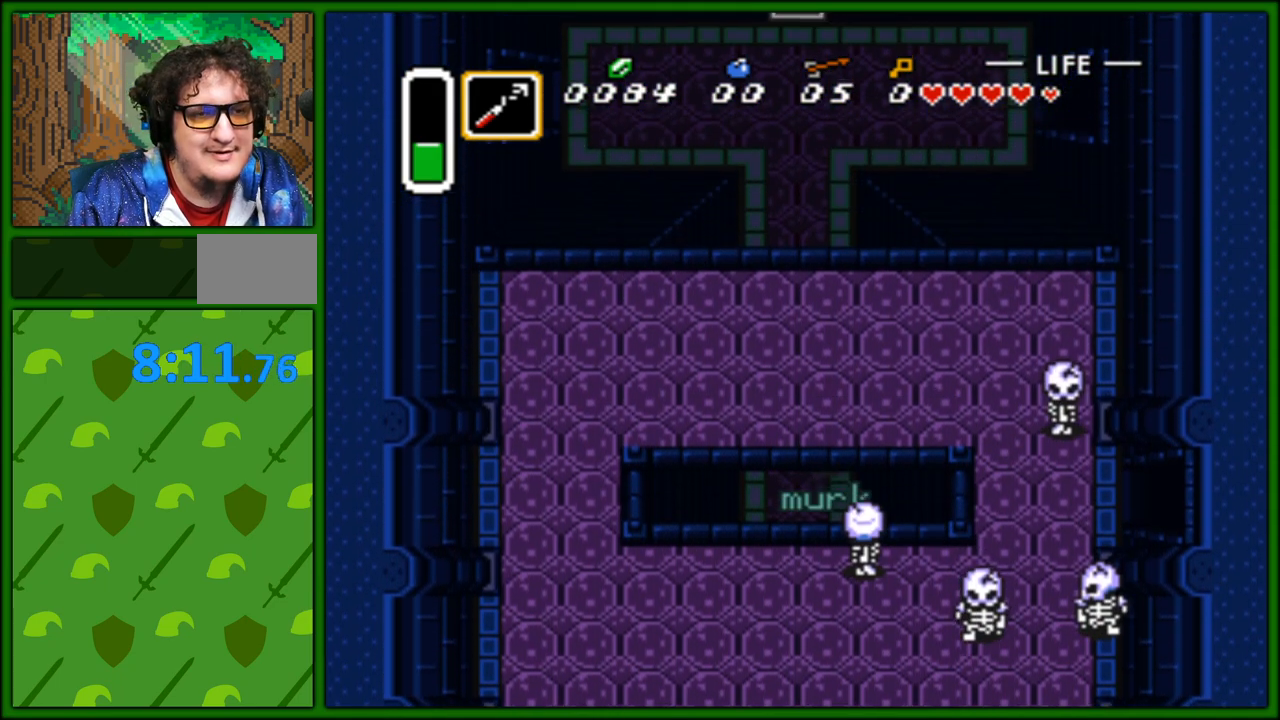
{"buttons": ["DPAD_UP"], "events": []}
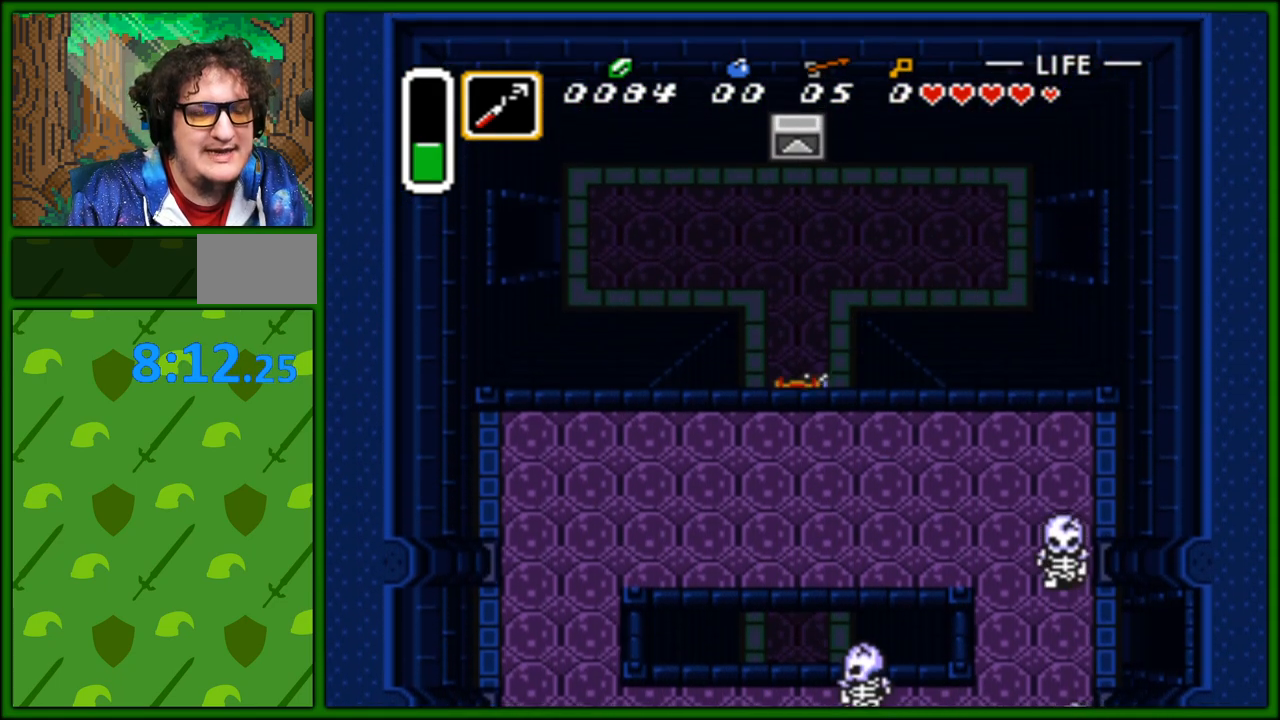
{"buttons": ["DPAD_UP", "DPAD_RIGHT"], "events": [[300, "DPAD_RIGHT", "down"]]}
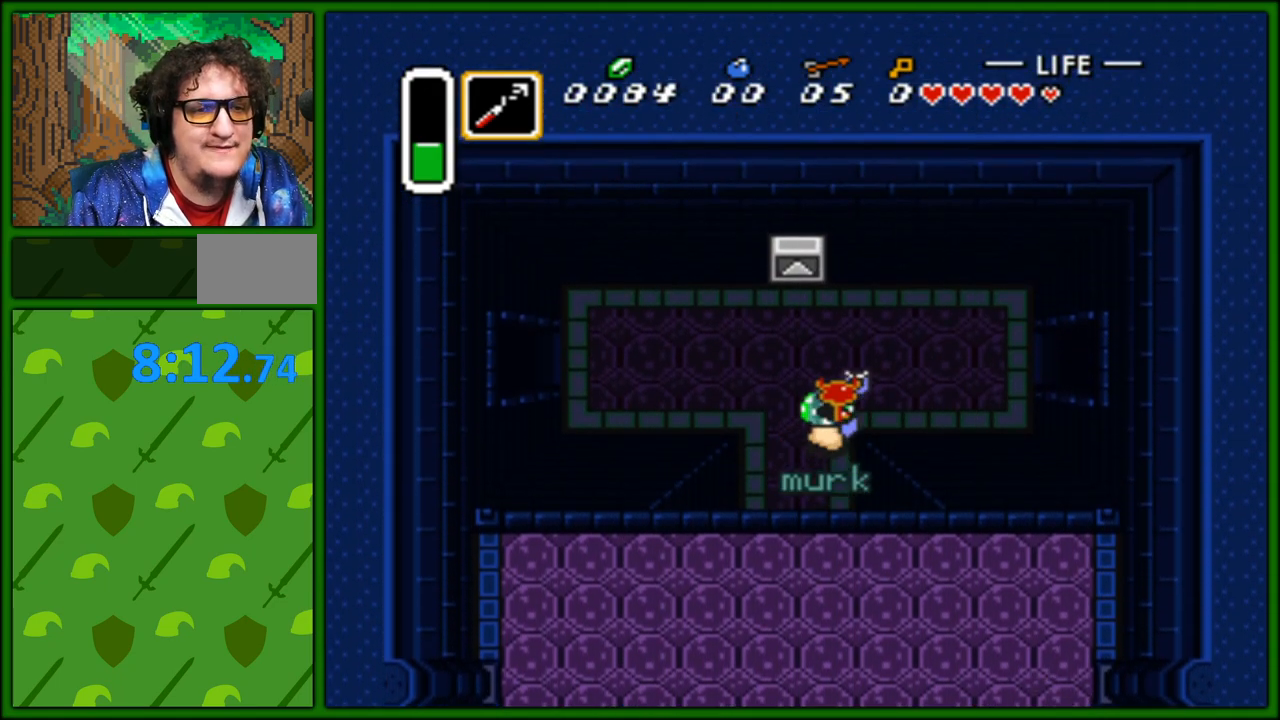
{"buttons": ["DPAD_RIGHT"], "events": [[267, "DPAD_UP", "up"]]}
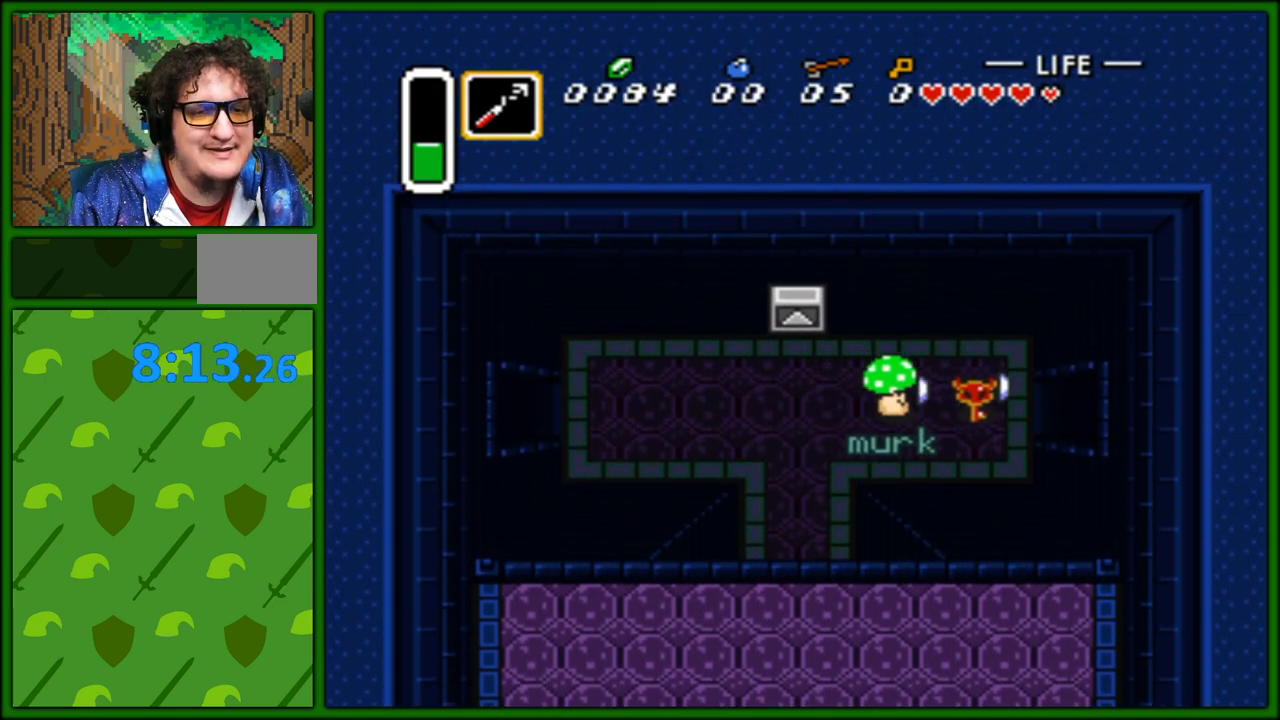
{"buttons": ["DPAD_RIGHT"], "events": [[133, "DPAD_RIGHT", "up"], [183, "DPAD_RIGHT", "down"], [350, "DPAD_RIGHT", "up"], [383, "DPAD_RIGHT", "down"]]}
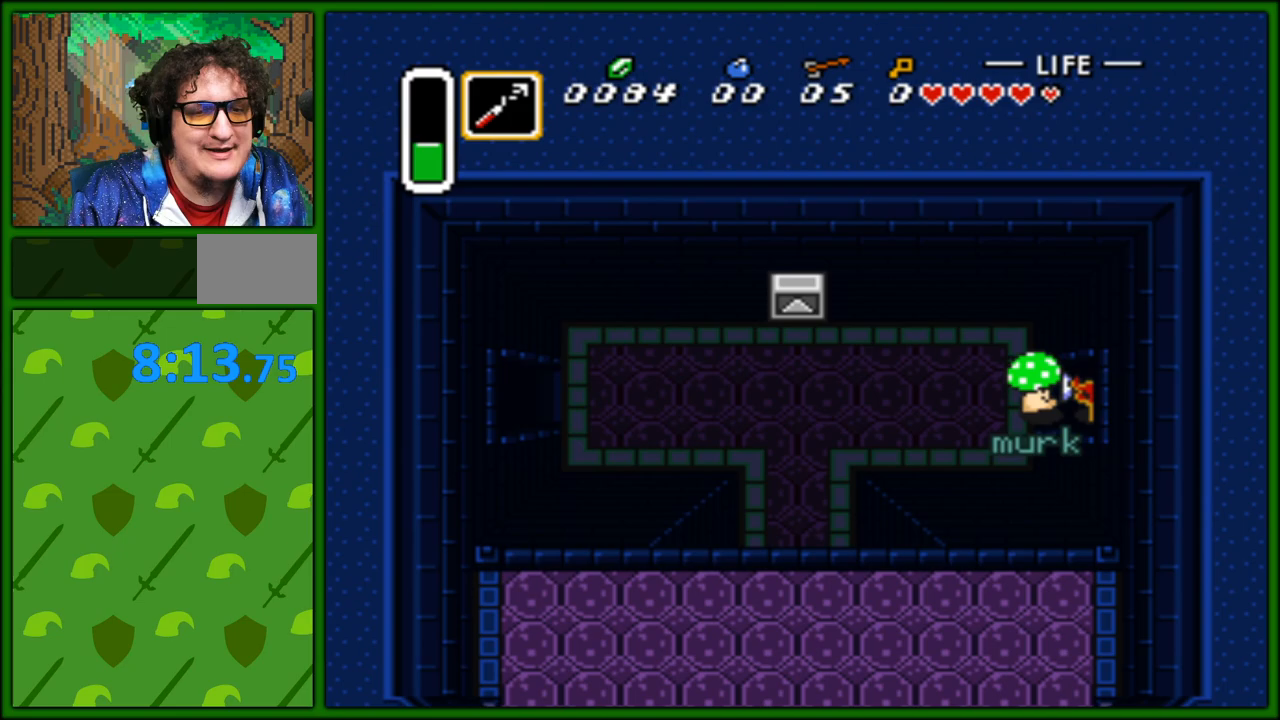
{"buttons": [], "events": [[50, "DPAD_RIGHT", "up"], [67, "DPAD_RIGHT", "down"], [450, "DPAD_RIGHT", "up"]]}
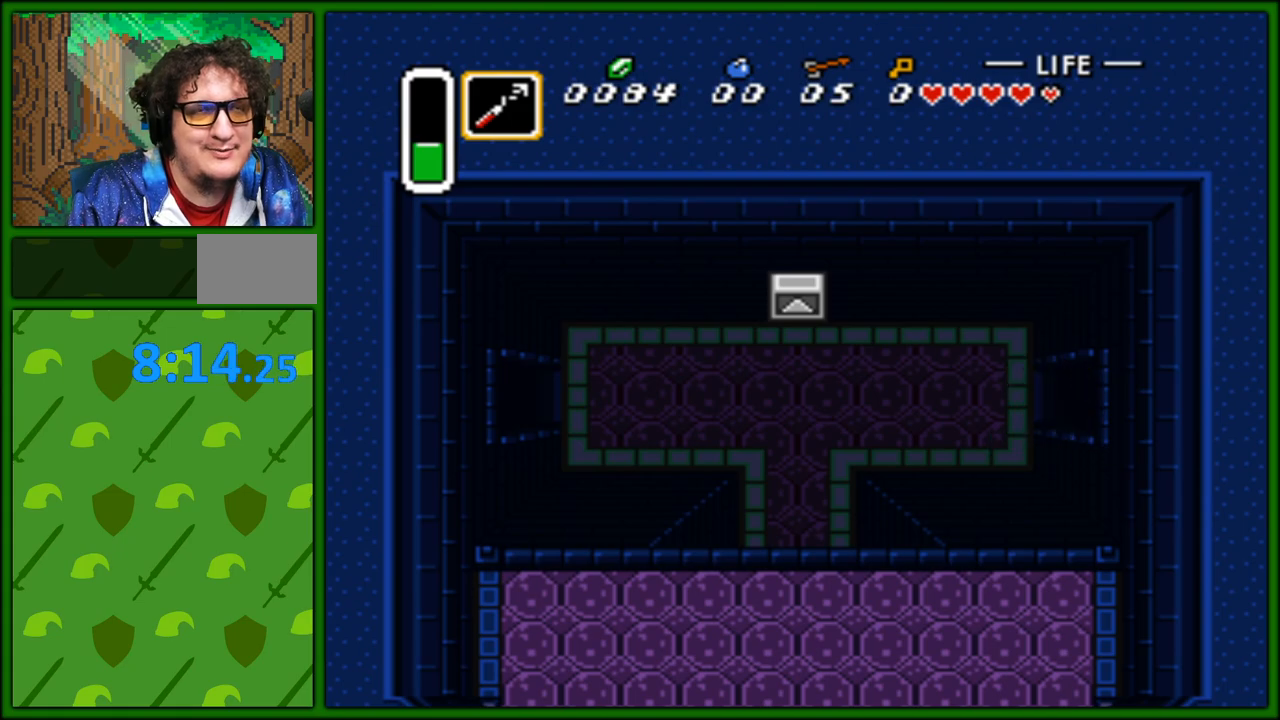
{"buttons": [], "events": [[17, "DPAD_RIGHT", "down"], [133, "DPAD_RIGHT", "up"]]}
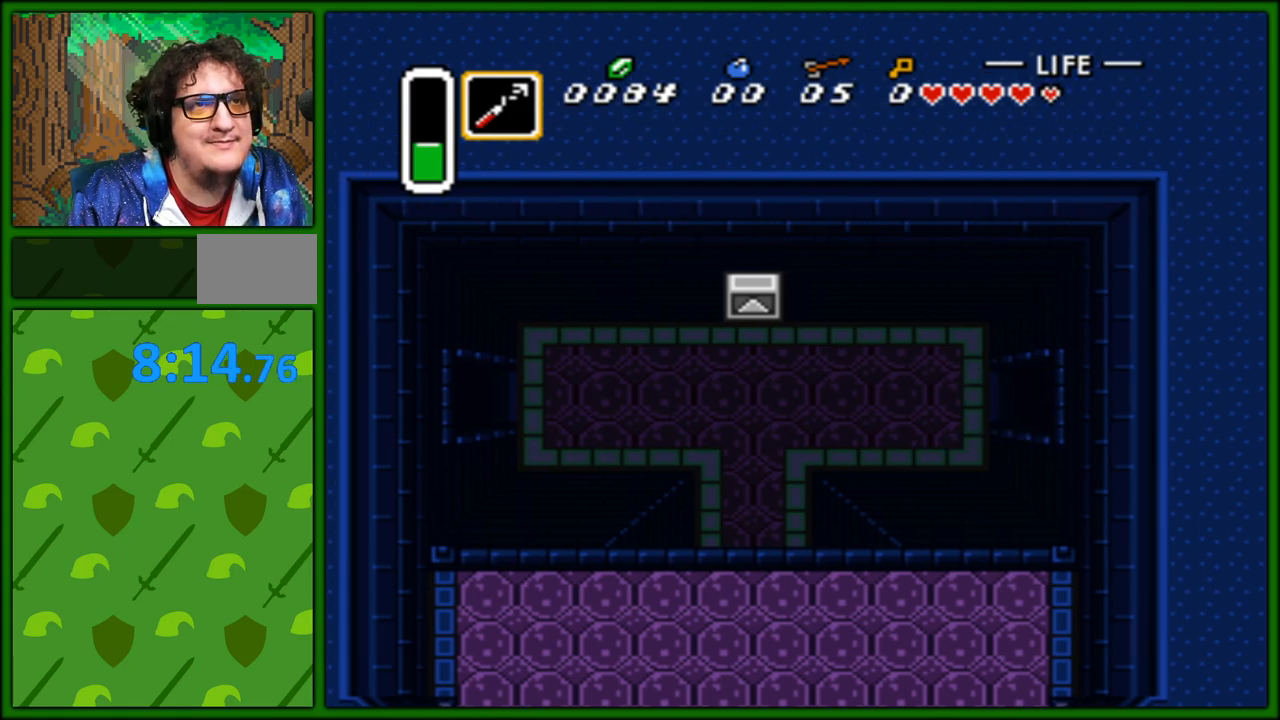
{"buttons": ["DPAD_RIGHT"], "events": [[100, "DPAD_RIGHT", "down"], [300, "DPAD_RIGHT", "up"], [333, "DPAD_RIGHT", "down"]]}
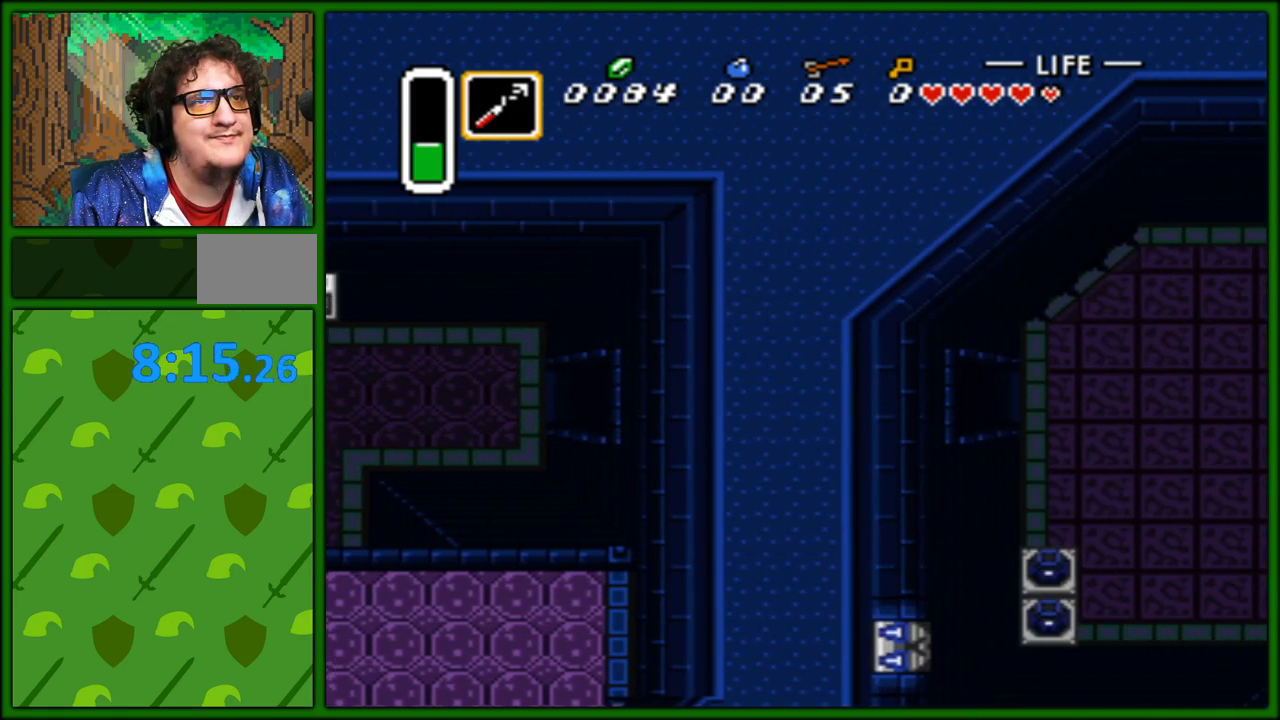
{"buttons": ["DPAD_RIGHT"], "events": []}
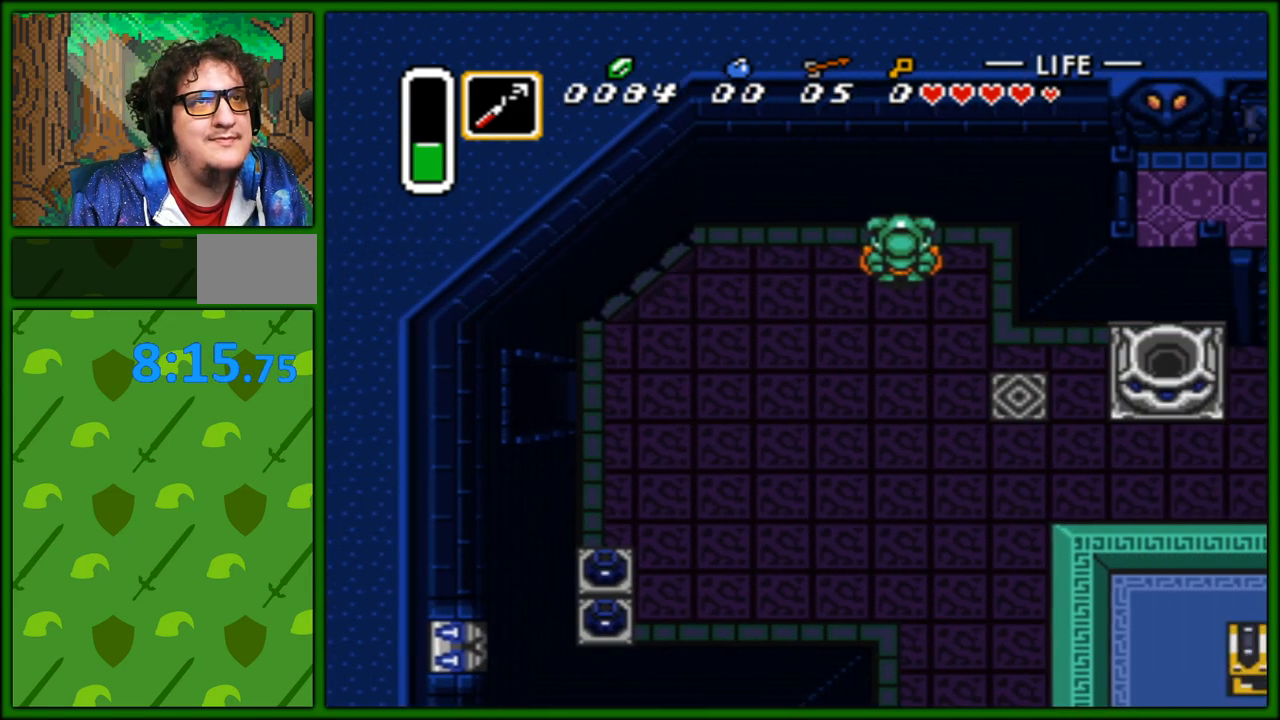
{"buttons": ["DPAD_UP", "DPAD_RIGHT"], "events": [[467, "DPAD_UP", "down"]]}
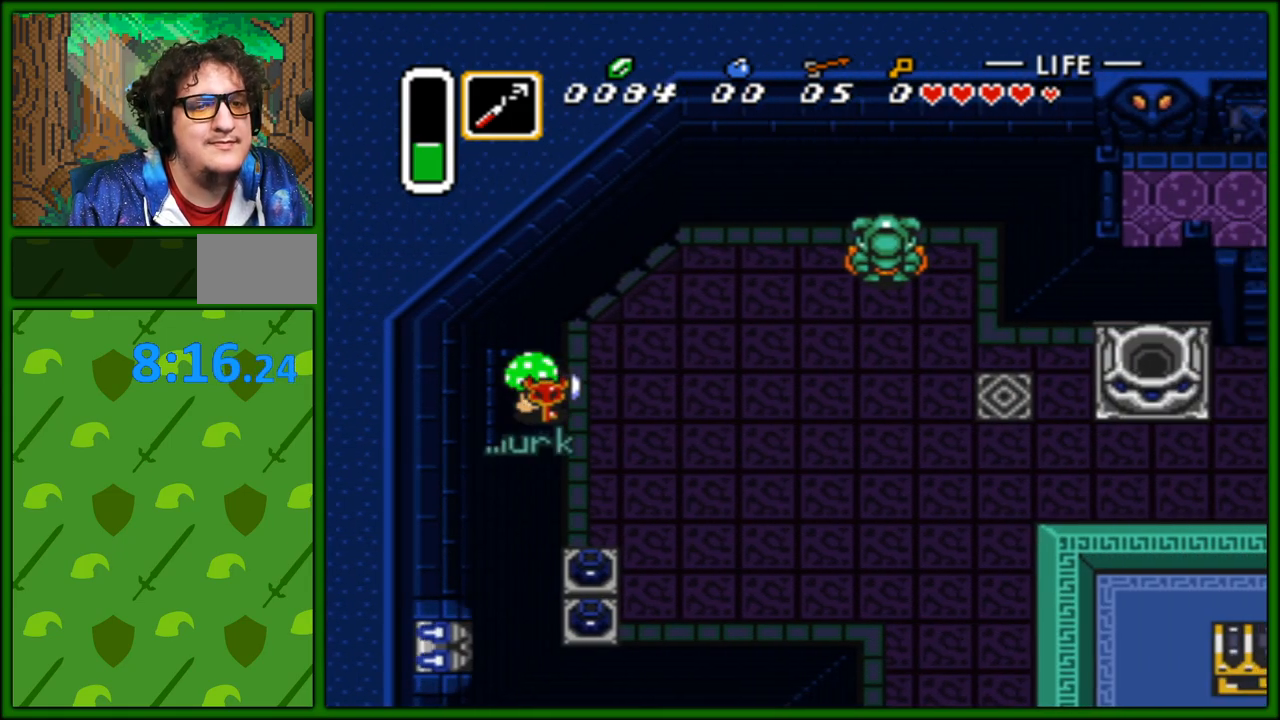
{"buttons": ["DPAD_DOWN", "DPAD_RIGHT"], "events": [[67, "DPAD_UP", "up"], [183, "DPAD_DOWN", "down"]]}
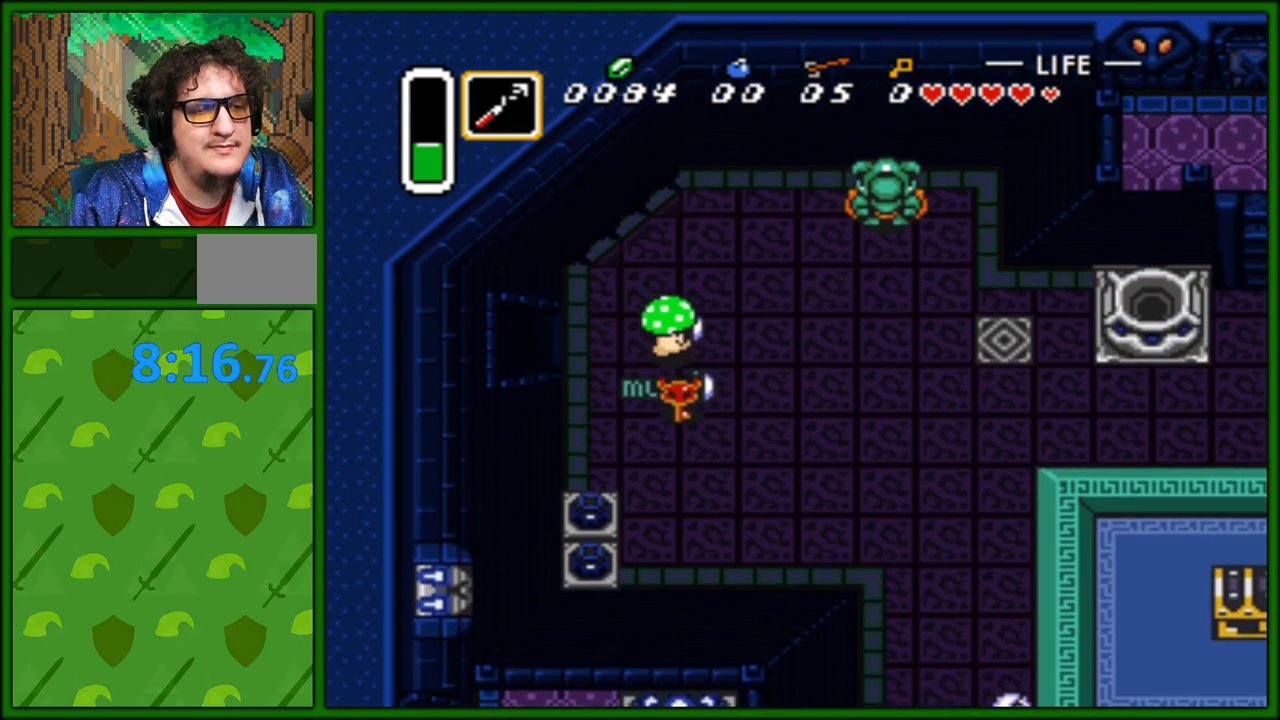
{"buttons": ["DPAD_DOWN", "DPAD_RIGHT"], "events": []}
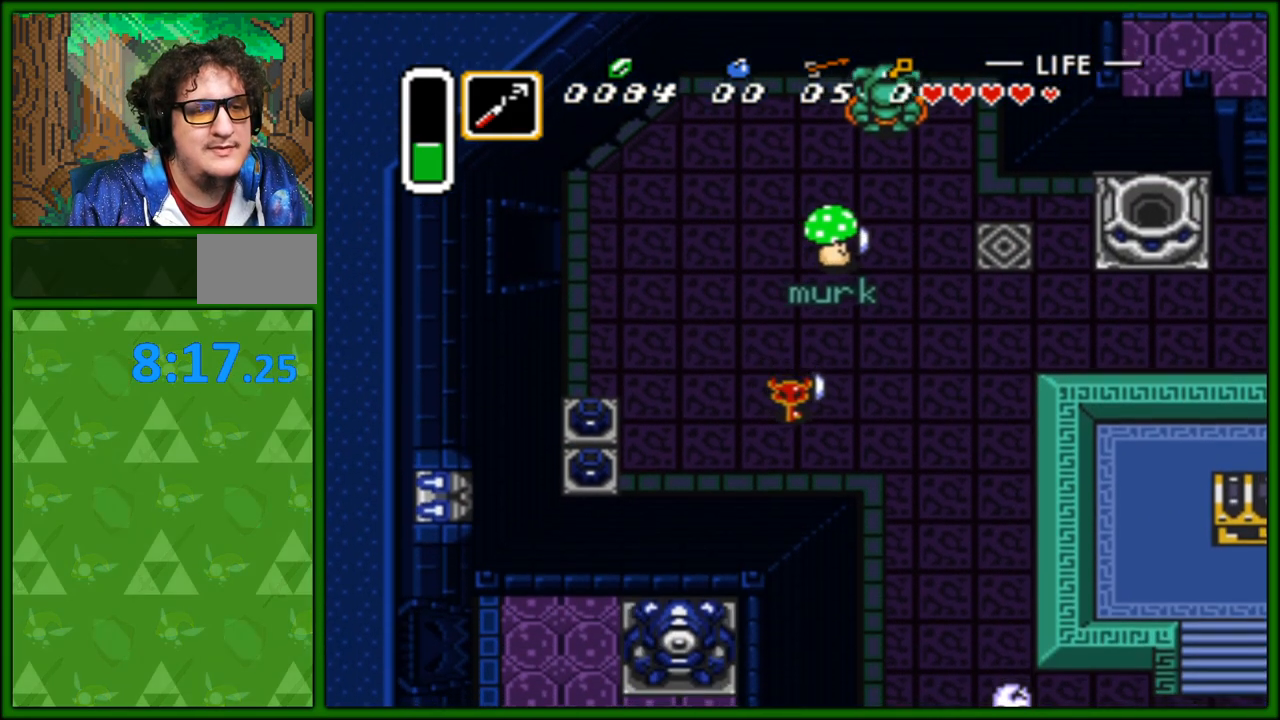
{"buttons": ["DPAD_DOWN", "DPAD_RIGHT"], "events": []}
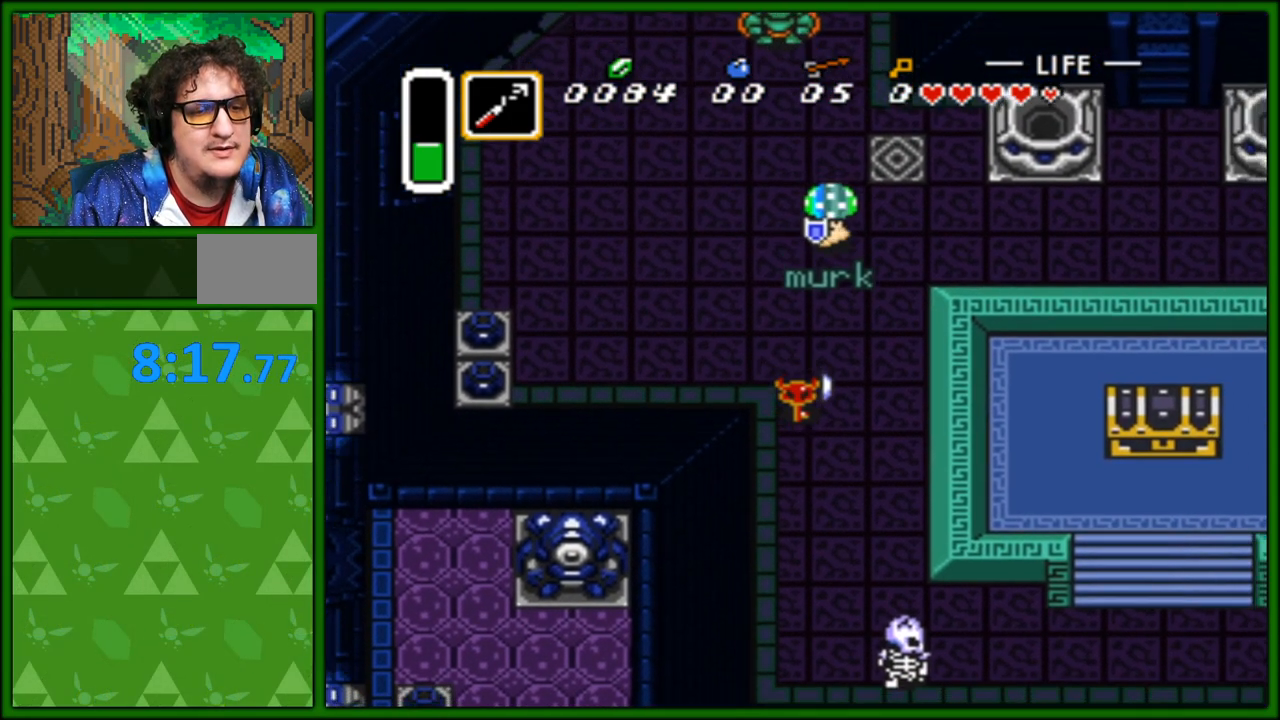
{"buttons": ["DPAD_DOWN"], "events": [[483, "DPAD_RIGHT", "up"]]}
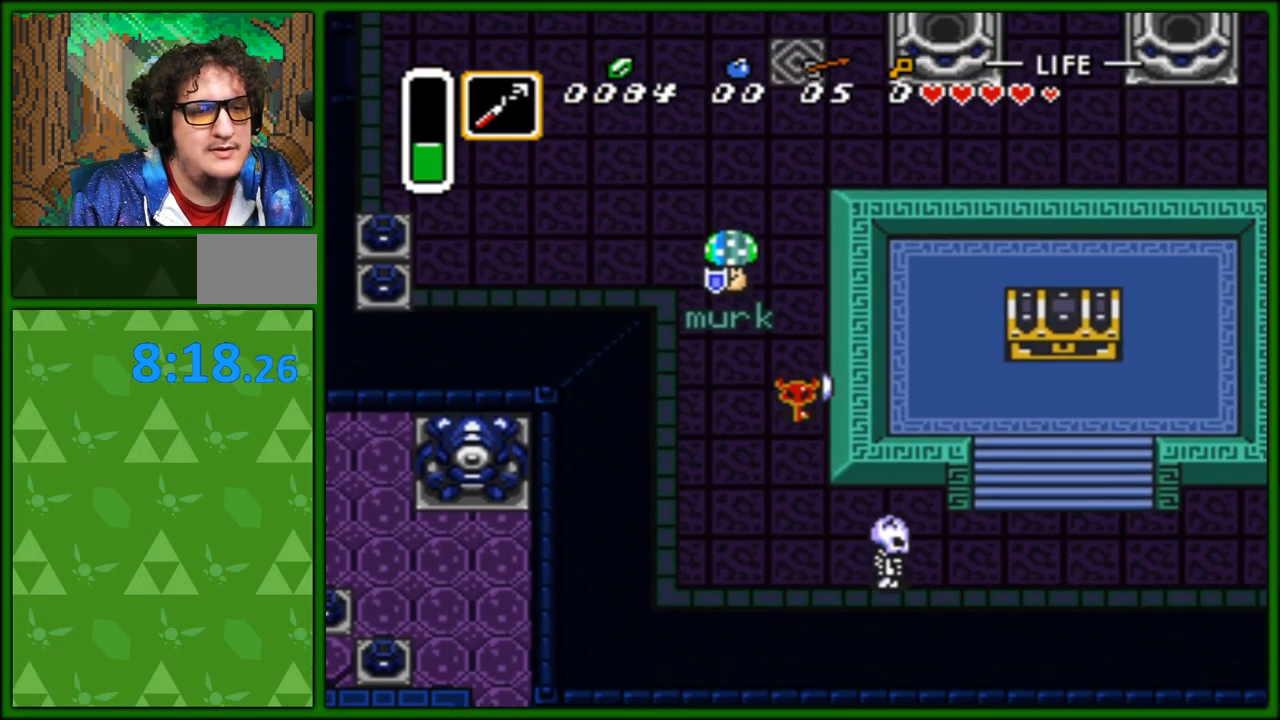
{"buttons": ["DPAD_DOWN", "DPAD_RIGHT"], "events": [[300, "DPAD_RIGHT", "down"]]}
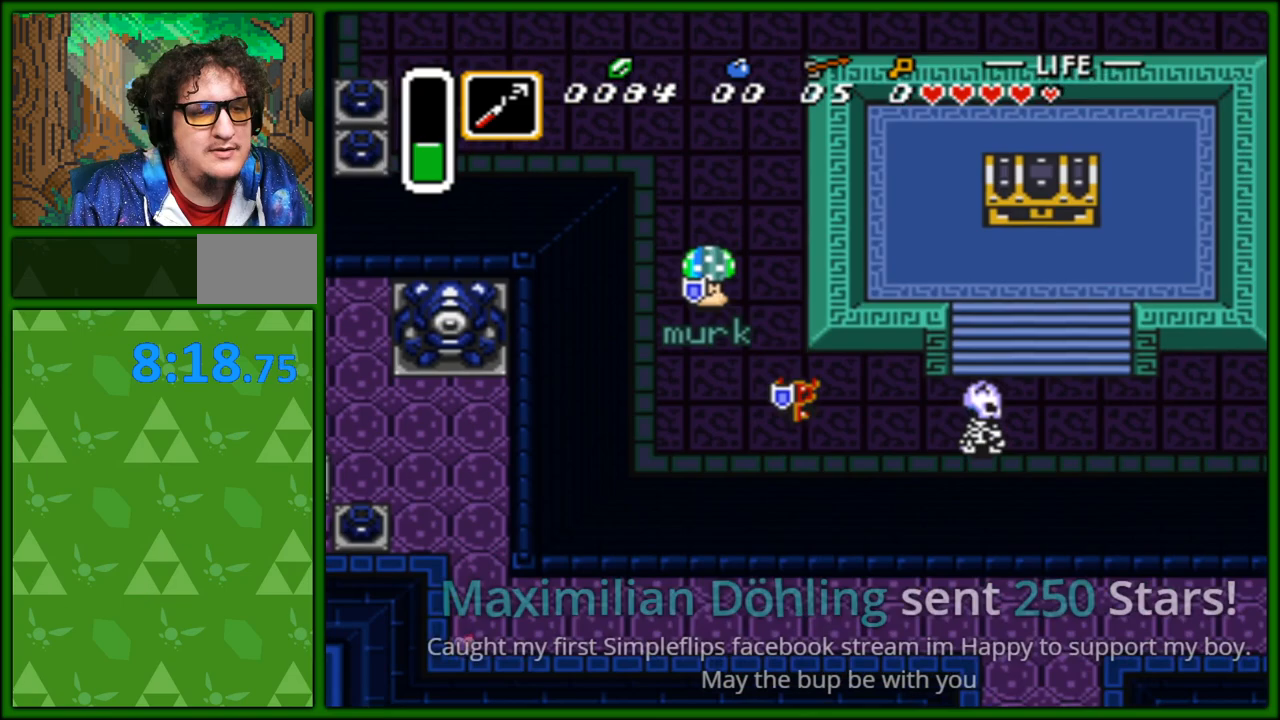
{"buttons": ["DPAD_RIGHT"], "events": [[150, "DPAD_DOWN", "up"]]}
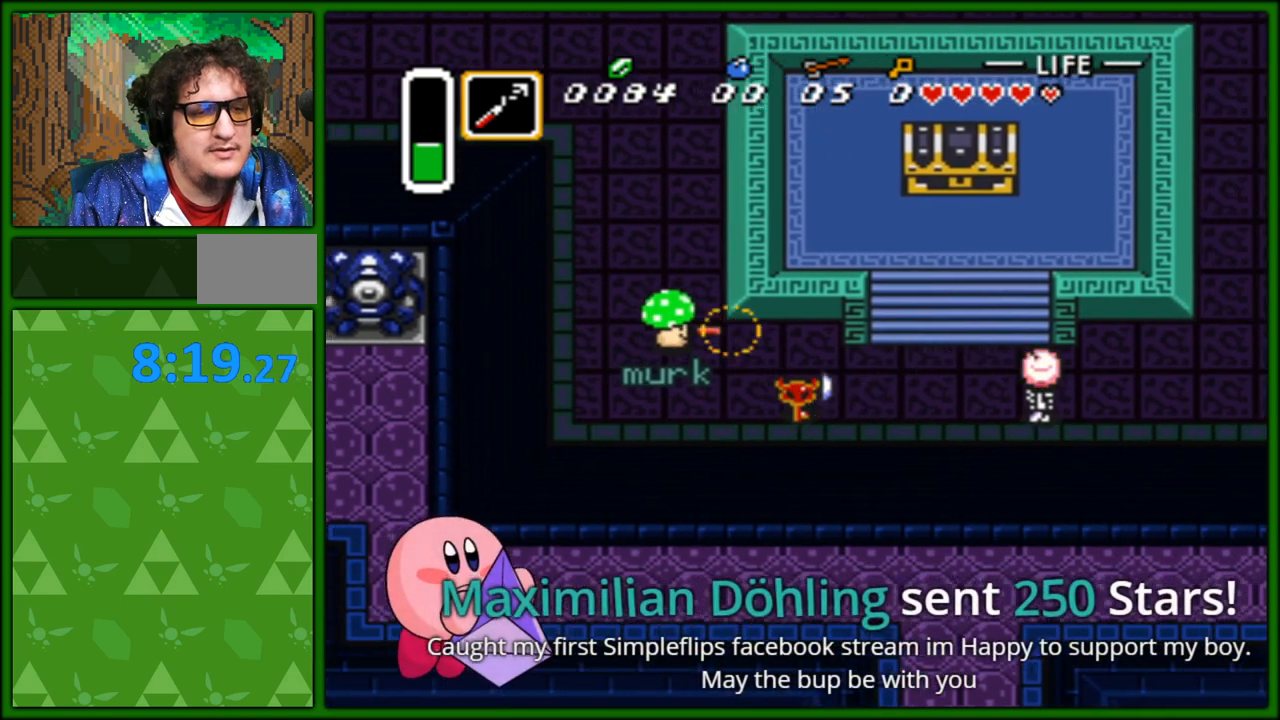
{"buttons": ["DPAD_UP"], "events": [[267, "DPAD_UP", "down"], [400, "DPAD_RIGHT", "up"]]}
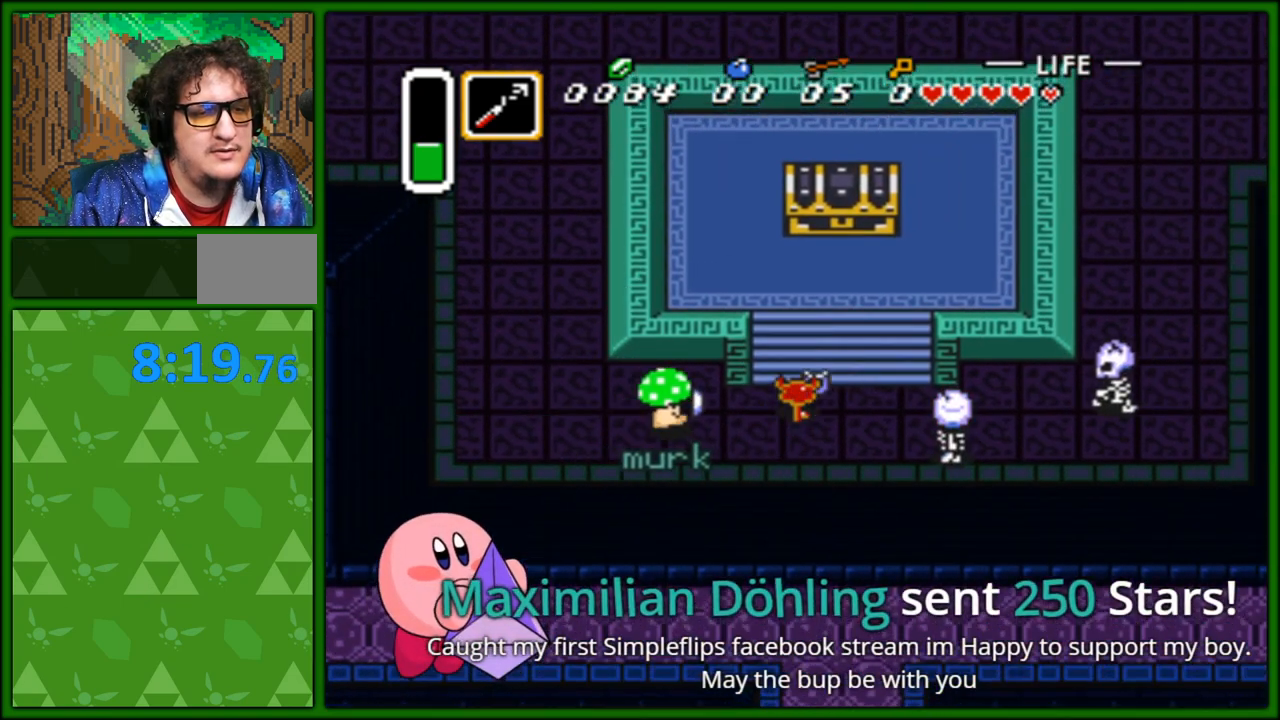
{"buttons": ["DPAD_UP"], "events": []}
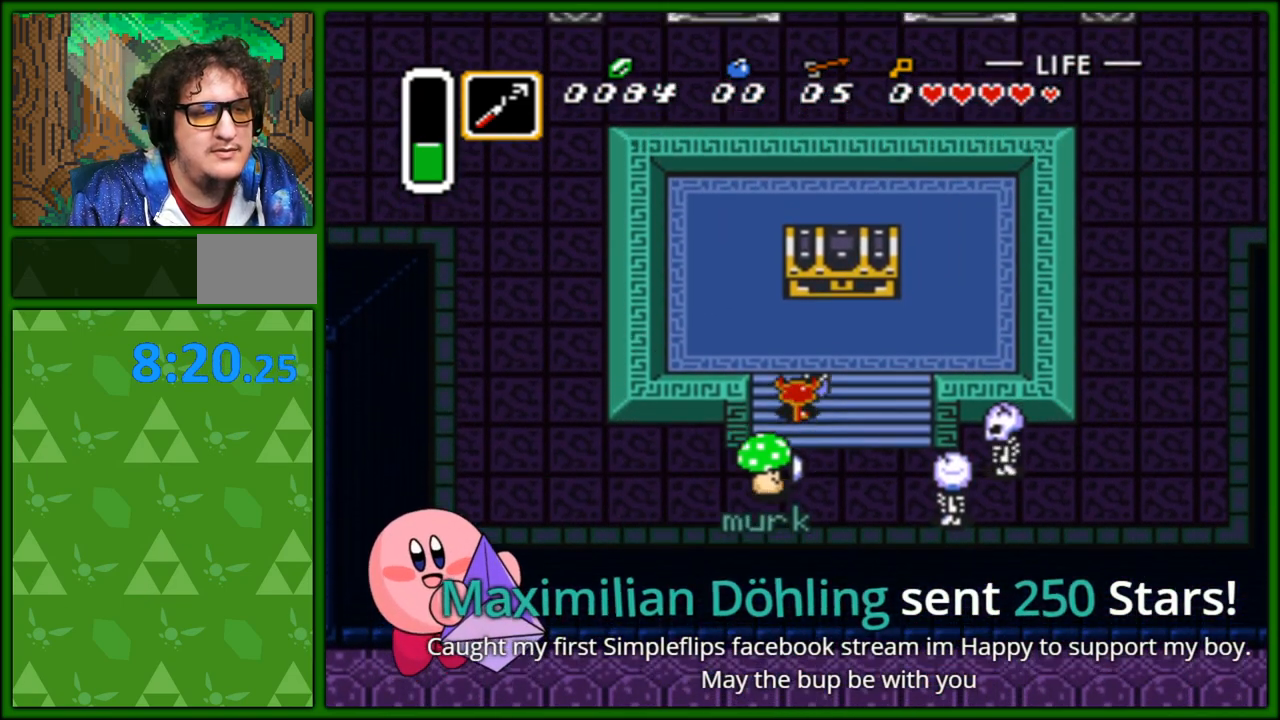
{"buttons": ["DPAD_UP"], "events": [[83, "DPAD_RIGHT", "down"], [367, "DPAD_RIGHT", "up"]]}
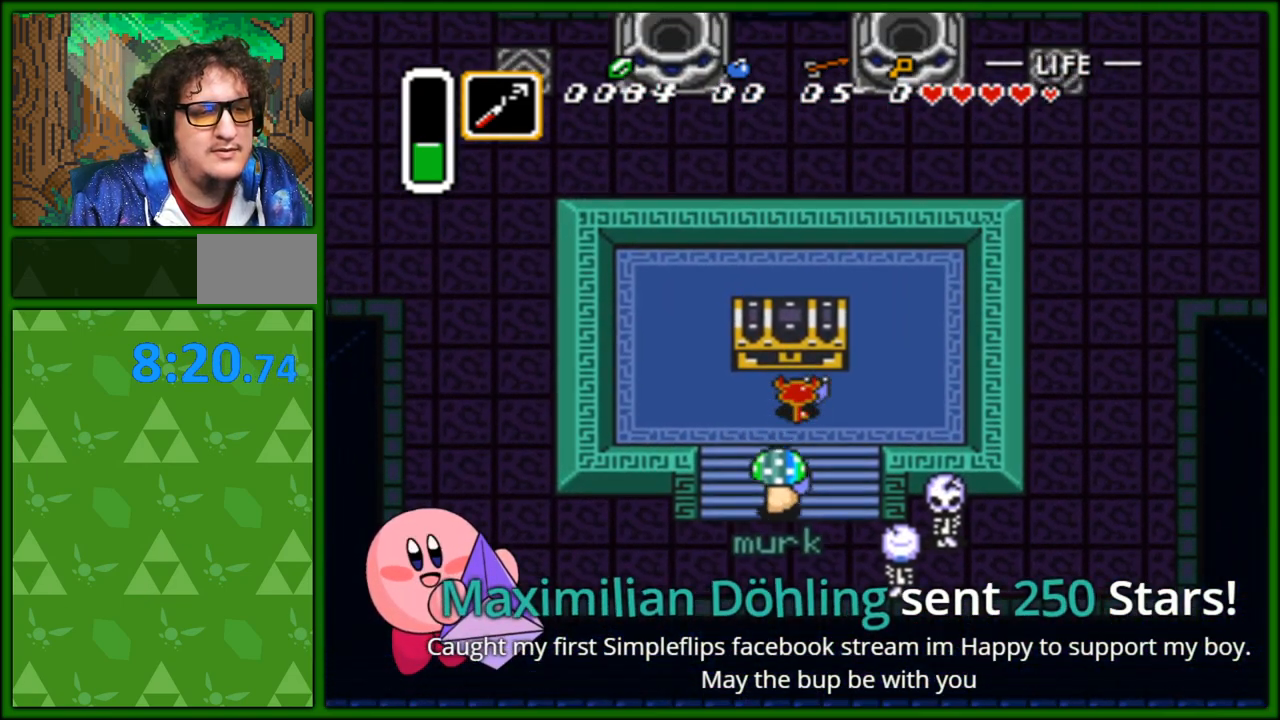
{"buttons": [], "events": [[17, "A", "down"], [150, "A", "up"], [183, "DPAD_UP", "up"]]}
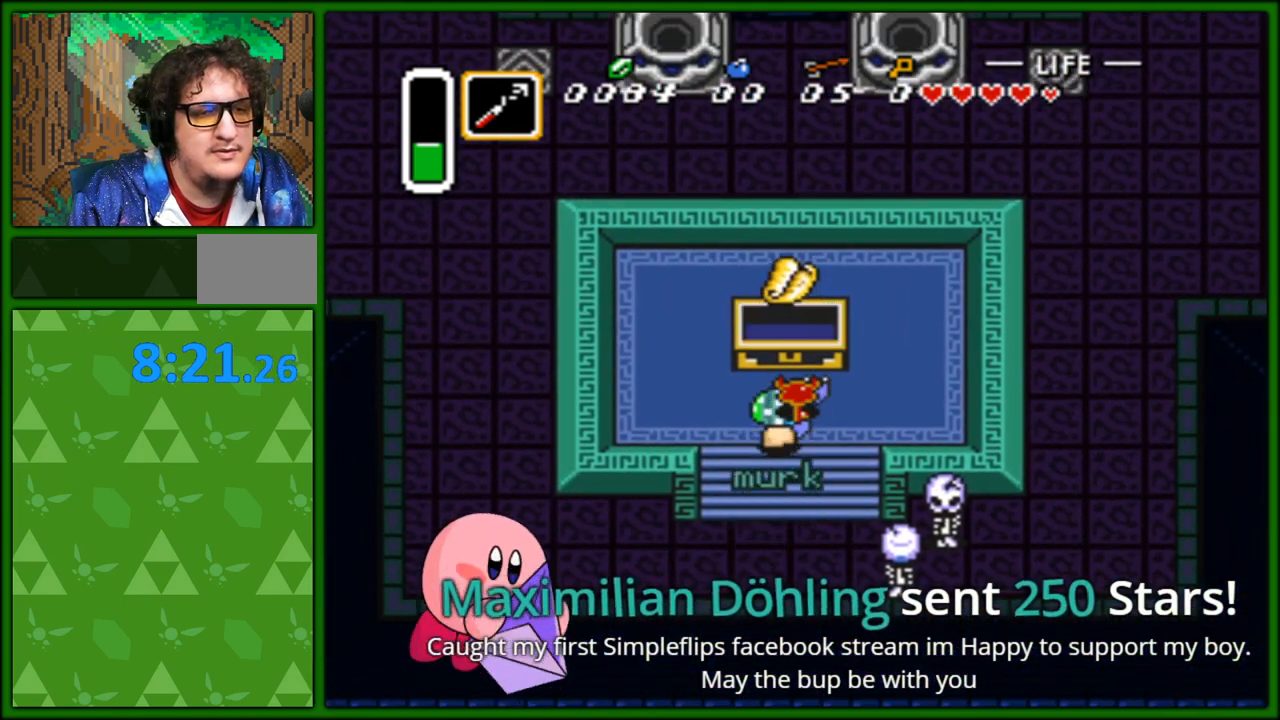
{"buttons": ["DPAD_DOWN"], "events": [[317, "DPAD_DOWN", "down"]]}
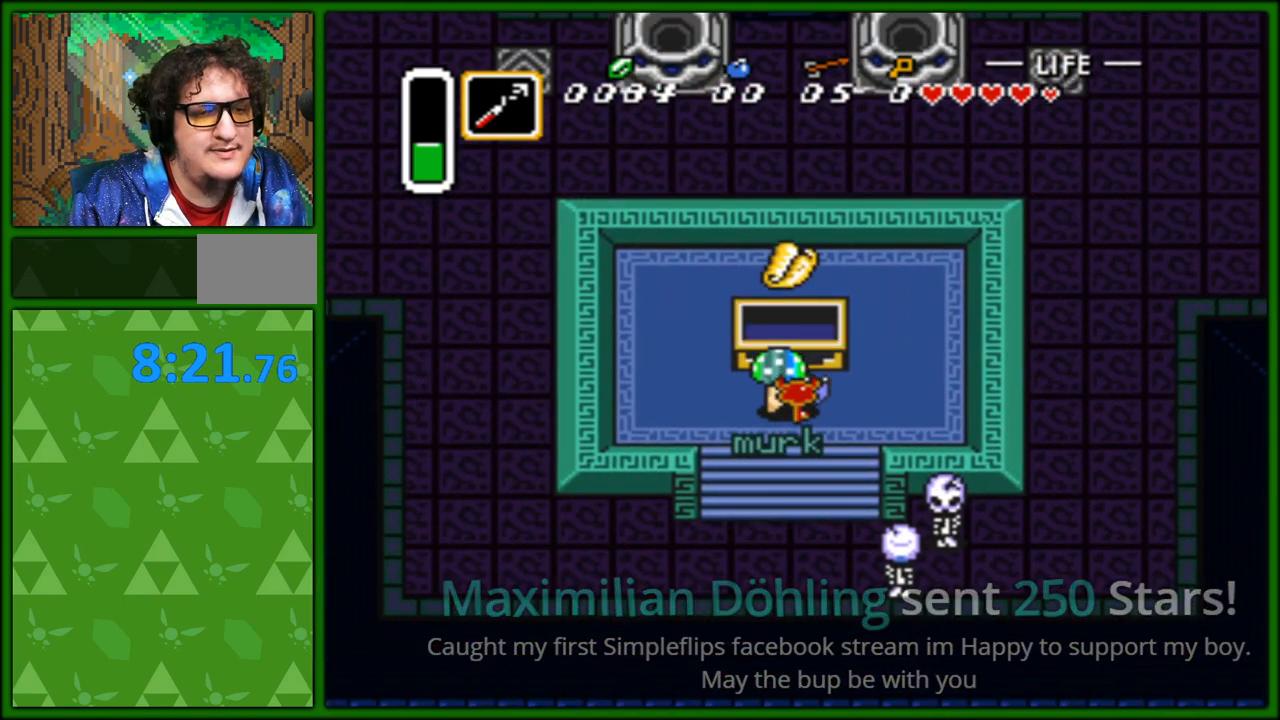
{"buttons": ["DPAD_DOWN"], "events": []}
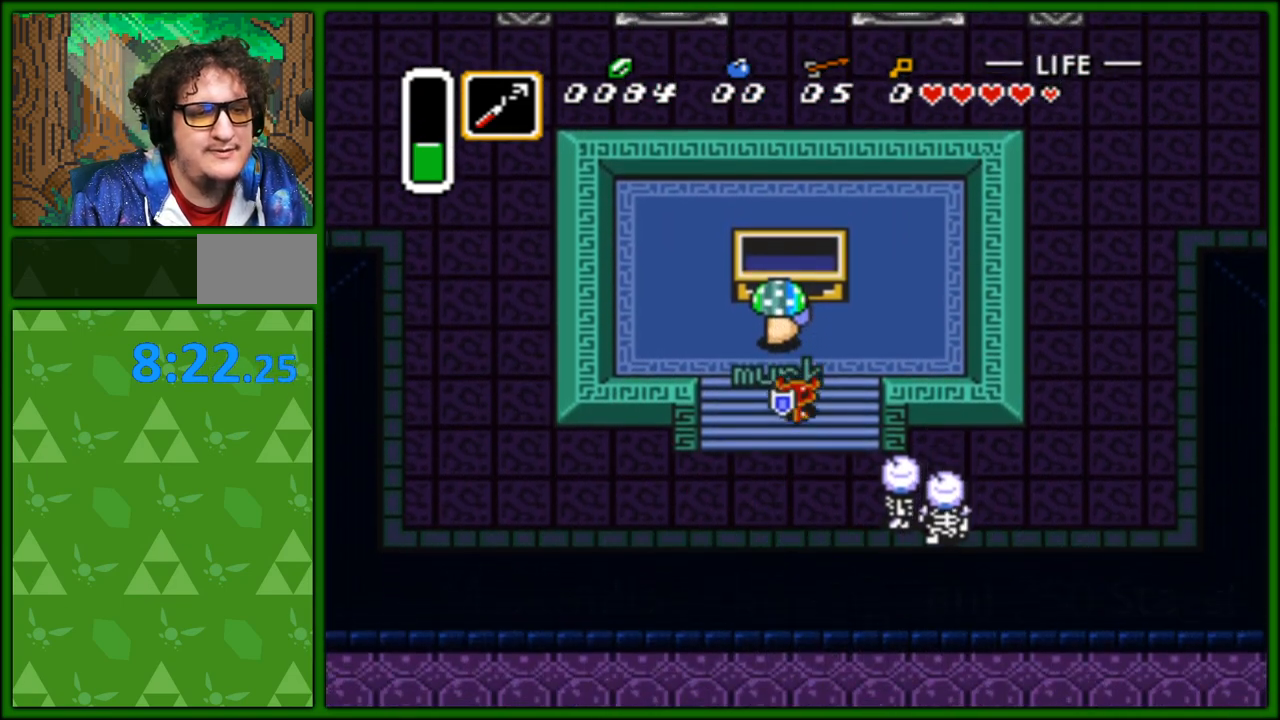
{"buttons": ["DPAD_DOWN", "DPAD_RIGHT"], "events": [[150, "DPAD_RIGHT", "down"]]}
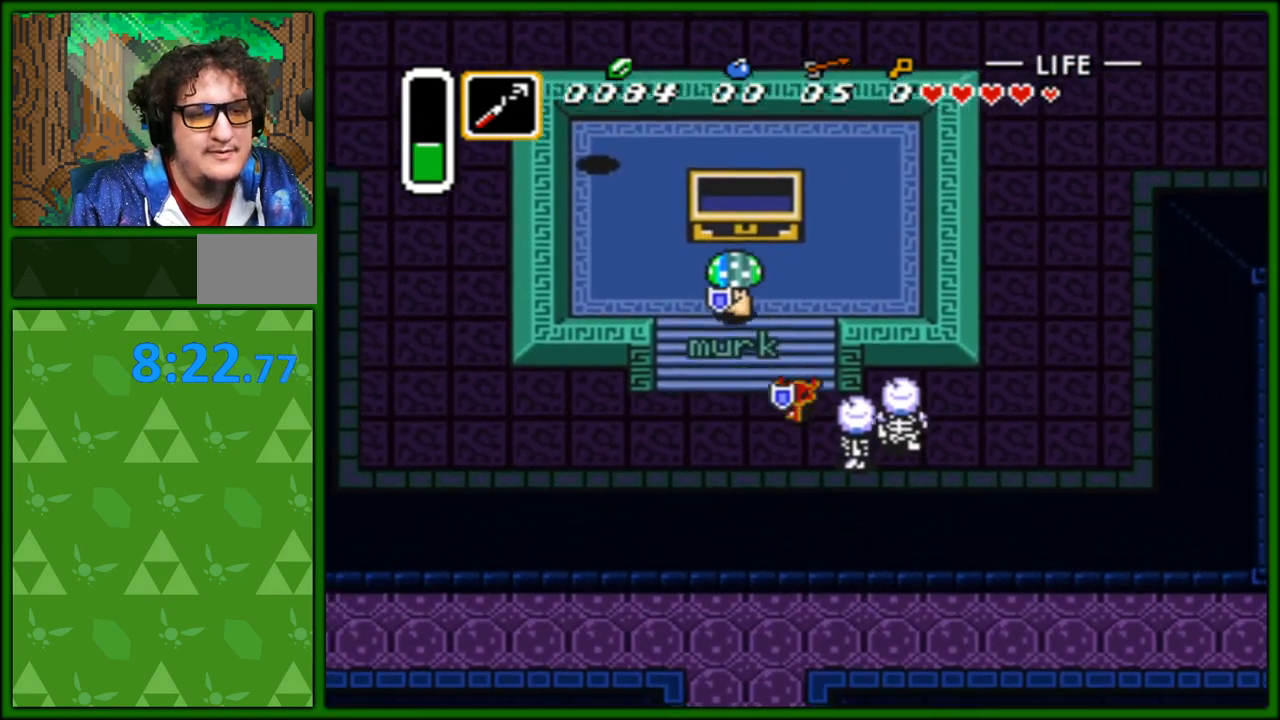
{"buttons": ["DPAD_RIGHT"], "events": [[17, "DPAD_DOWN", "up"], [267, "B", "down"], [400, "B", "up"]]}
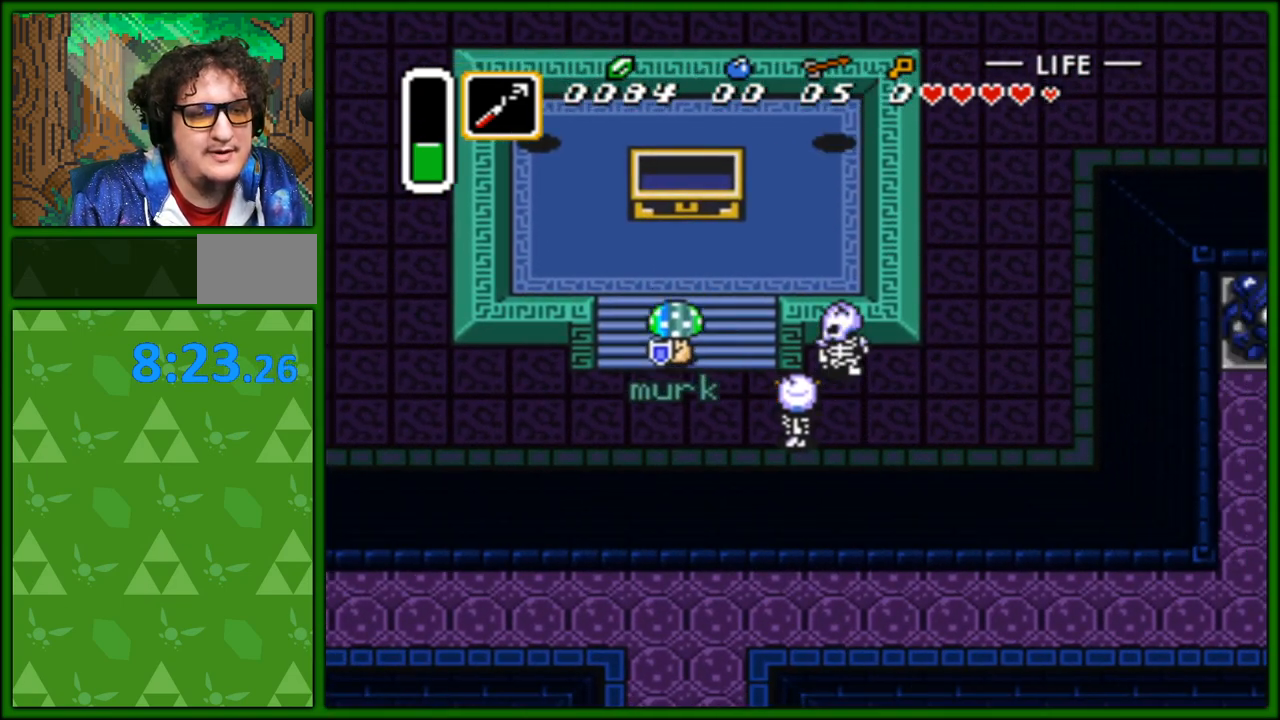
{"buttons": ["DPAD_RIGHT"], "events": []}
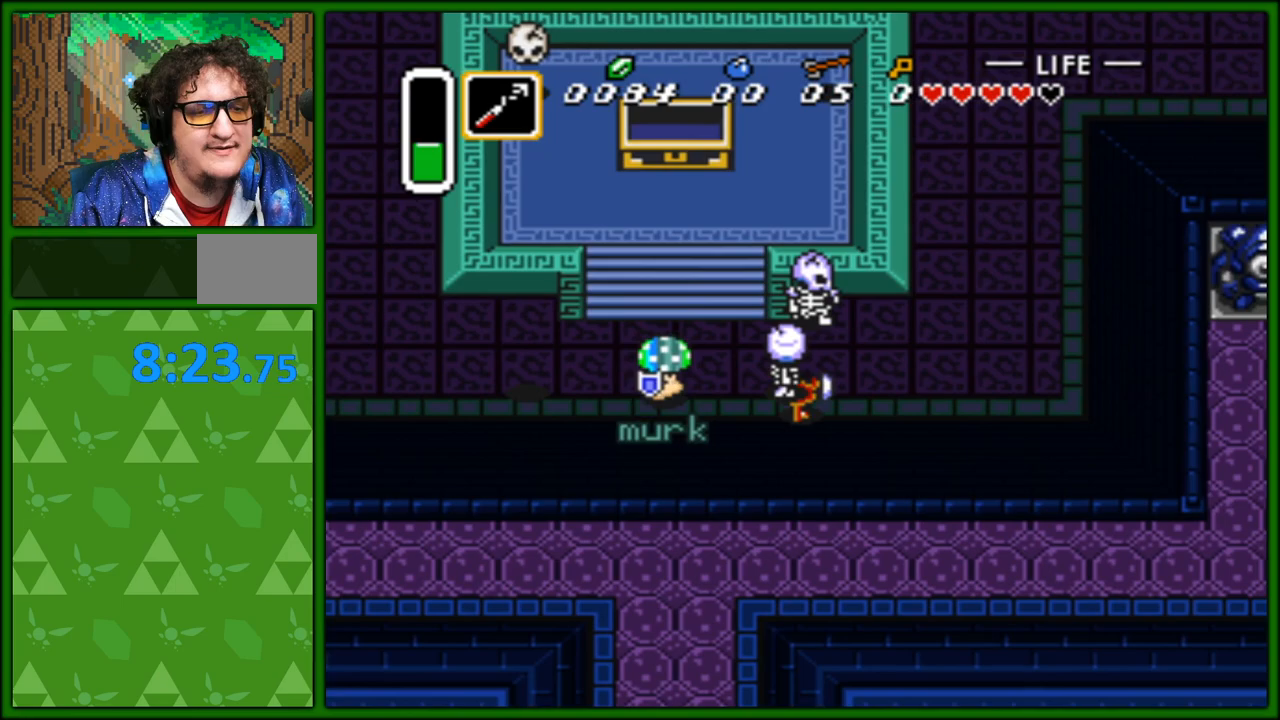
{"buttons": ["DPAD_UP", "DPAD_RIGHT"], "events": [[333, "DPAD_UP", "down"]]}
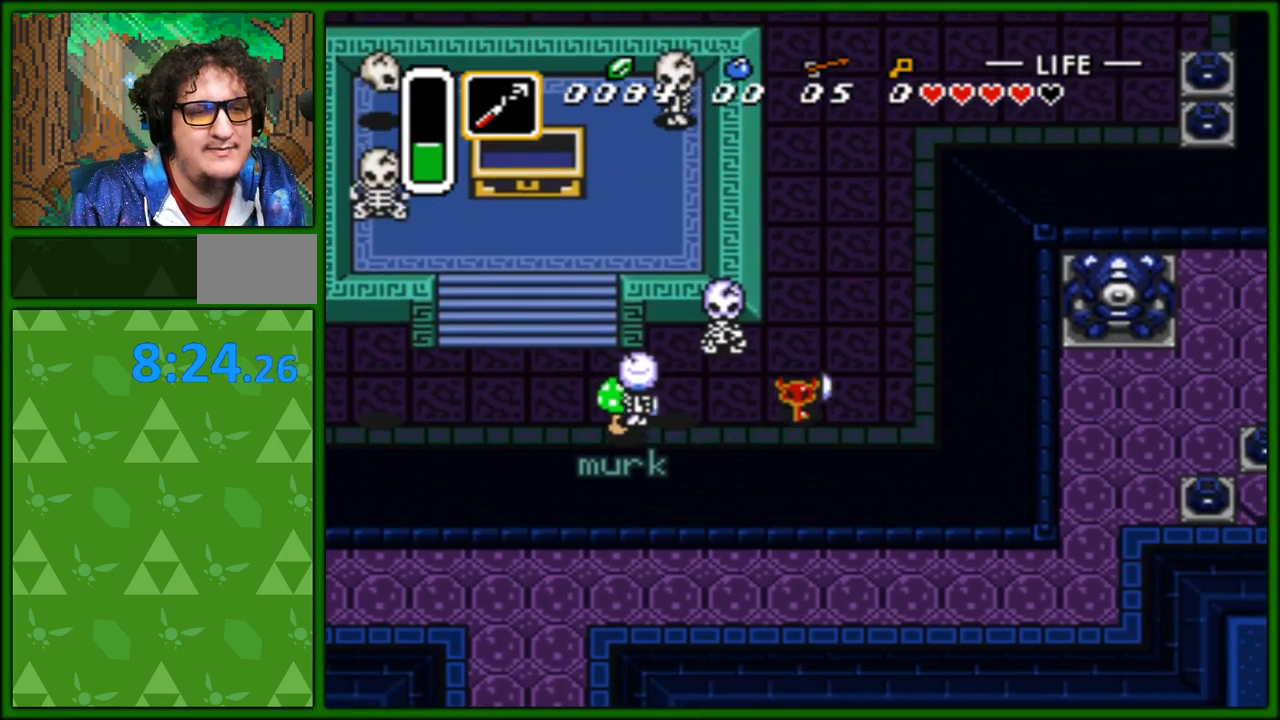
{"buttons": ["DPAD_UP"], "events": [[283, "DPAD_RIGHT", "up"]]}